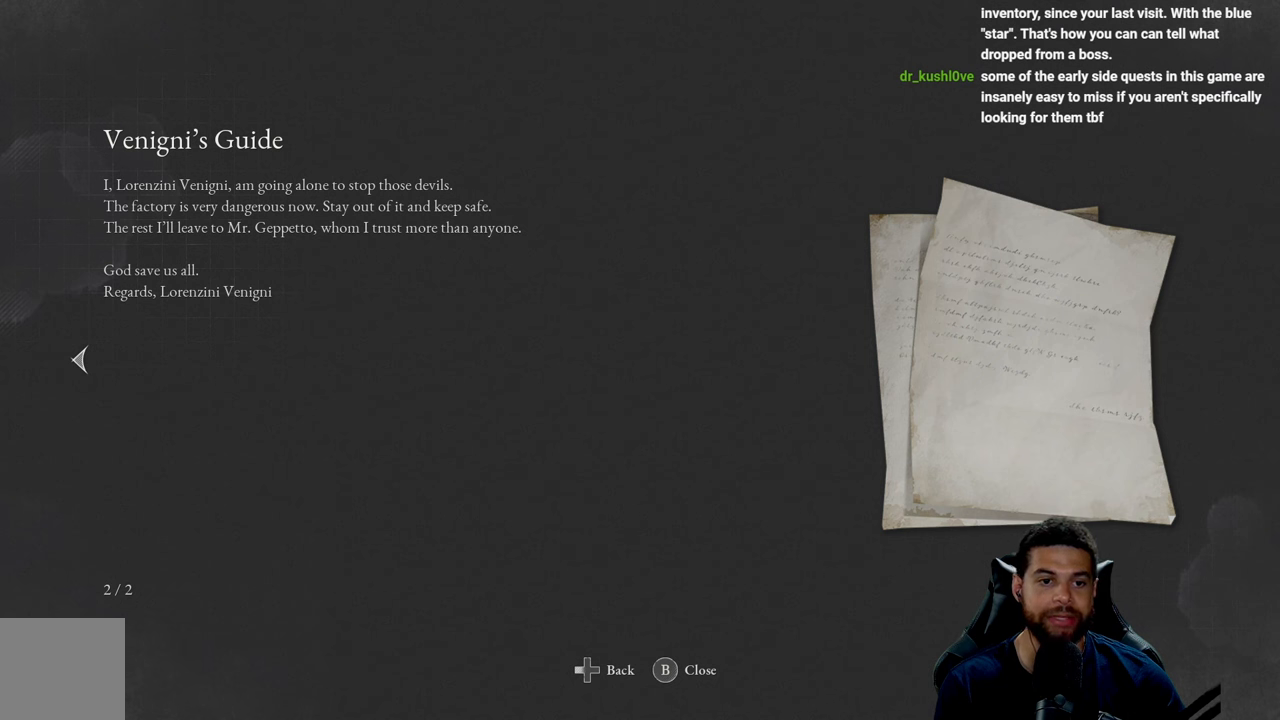
Gameplay with a controller (Xbox layout); each line is a JSON object with the inputs held at the frame after it. "events" lists button and stick changes between this image and that frame as [ms after this image, input, new state], when the widget could be followed in between.
{"buttons": [], "left_stick": "center", "right_stick": "center", "events": [[400, "DPAD_RIGHT", "down"], [484, "DPAD_RIGHT", "up"]]}
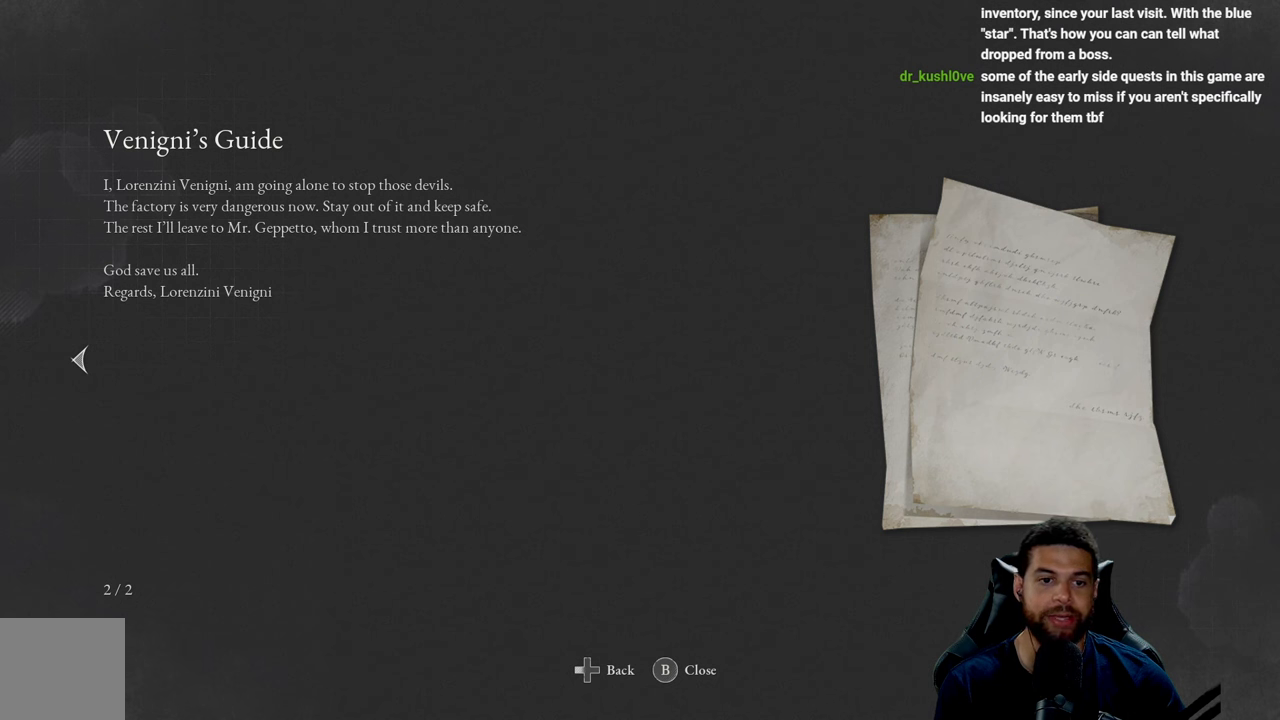
{"buttons": [], "left_stick": "center", "right_stick": "center", "events": [[334, "A", "down"], [334, "B", "down"], [384, "B", "up"], [417, "A", "up"]]}
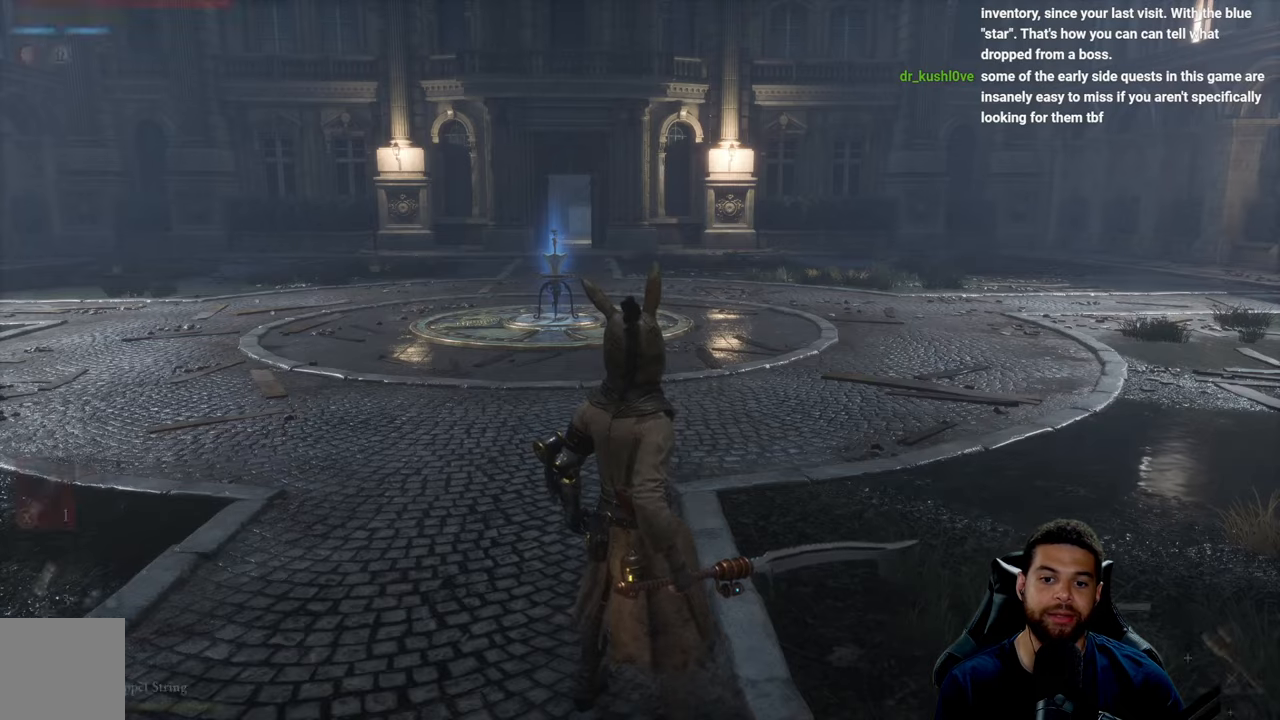
{"buttons": [], "left_stick": "up", "right_stick": "center", "events": [[34, "left_stick", "up"]]}
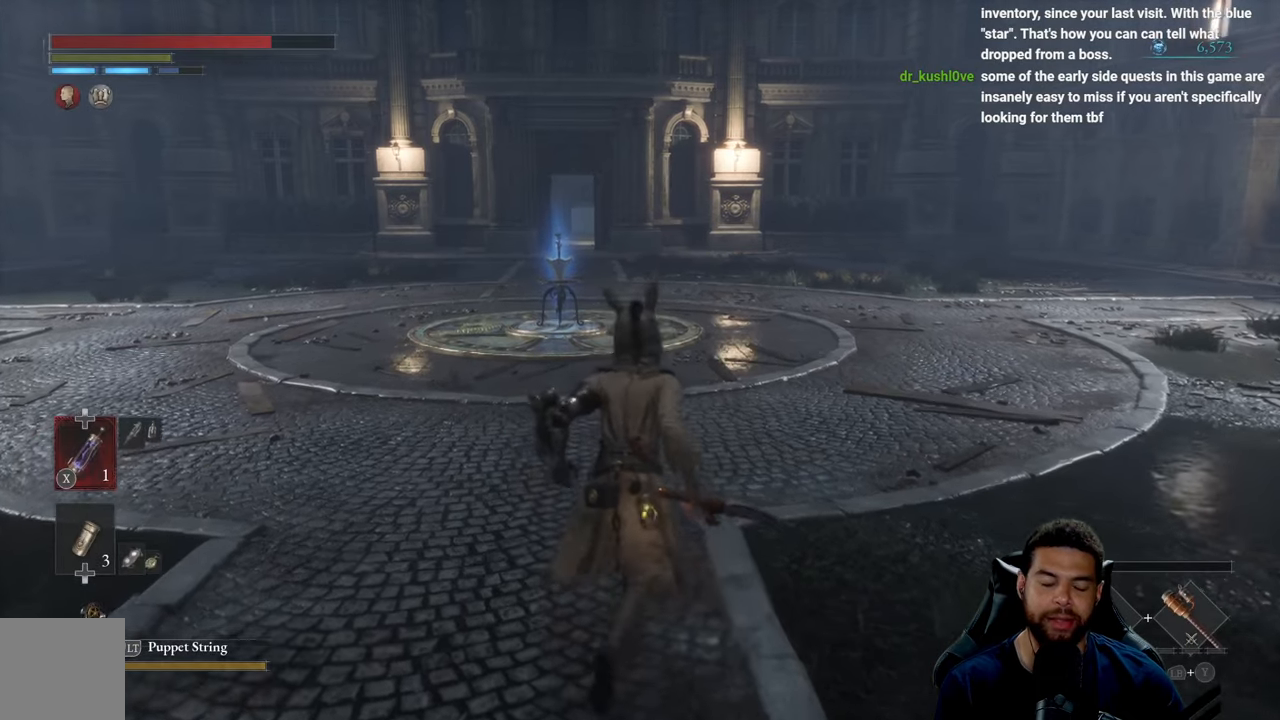
{"buttons": [], "left_stick": "up", "right_stick": "center", "events": []}
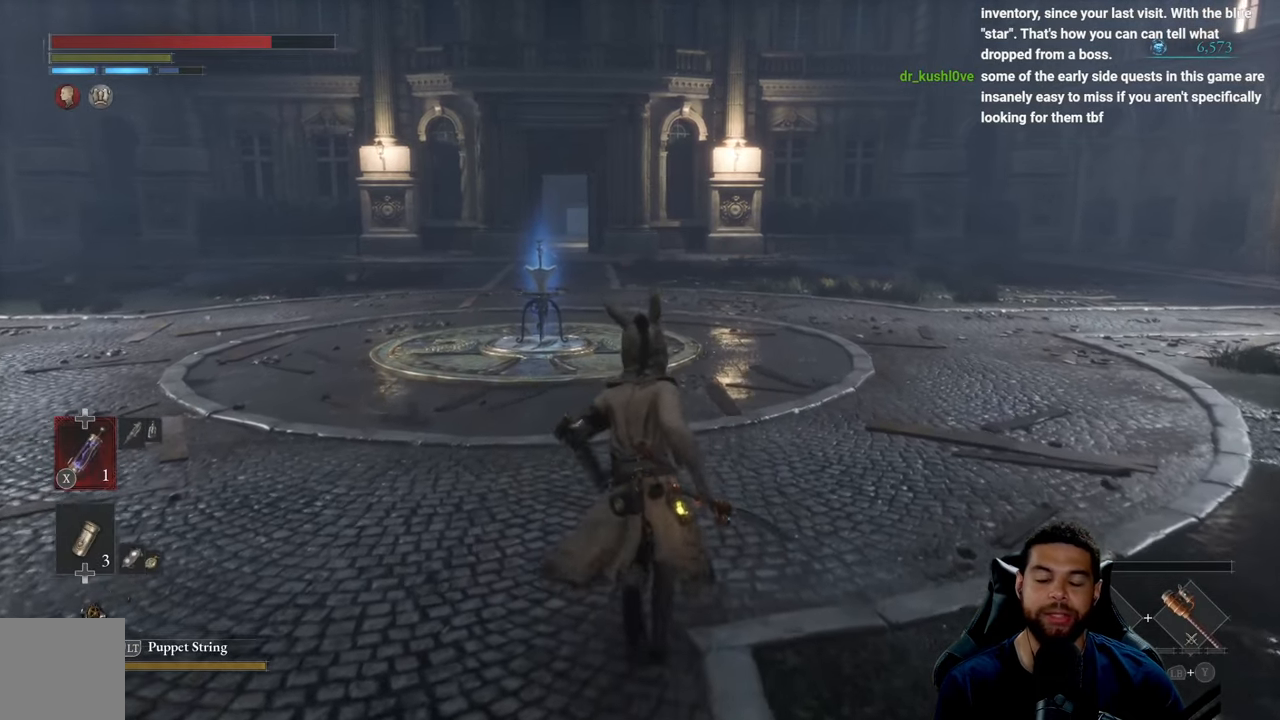
{"buttons": [], "left_stick": "up", "right_stick": "center", "events": [[184, "right_stick", "down-left"], [284, "right_stick", "center"], [384, "right_stick", "down-left"], [450, "right_stick", "center"]]}
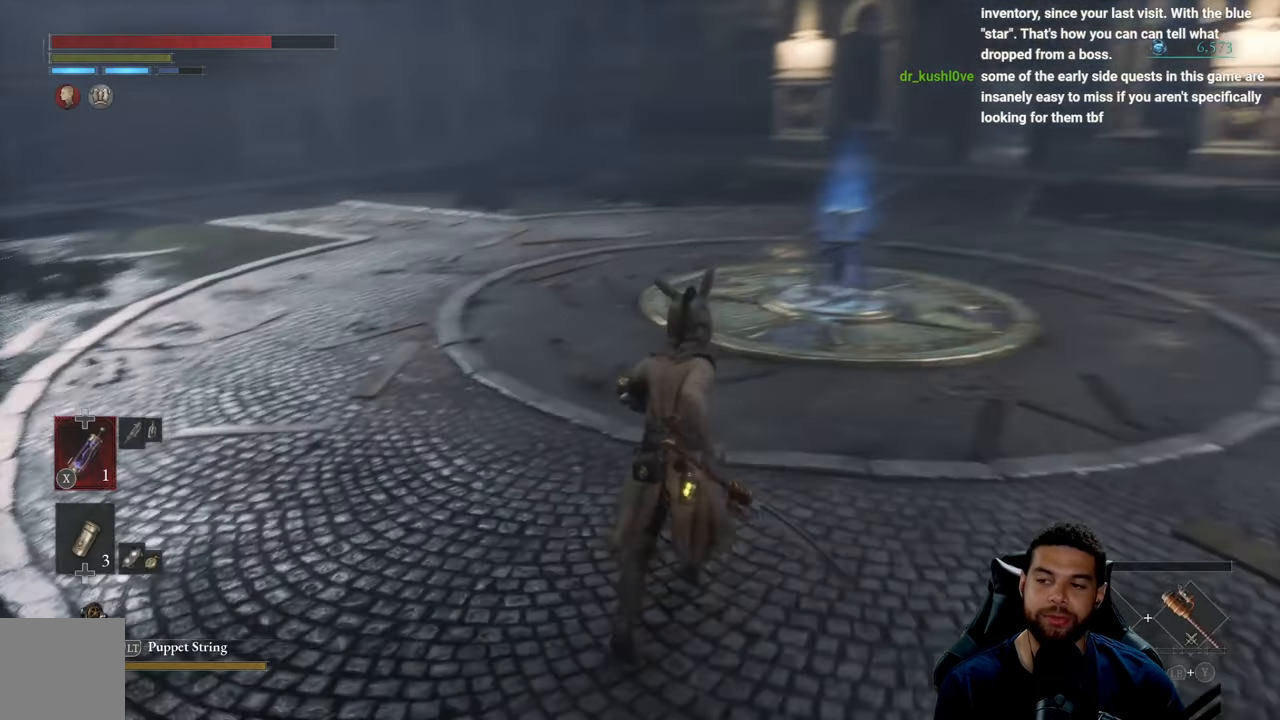
{"buttons": ["B"], "left_stick": "up-right", "right_stick": "center", "events": [[50, "left_stick", "up-right"], [84, "right_stick", "down-left"], [184, "right_stick", "center"], [417, "B", "down"]]}
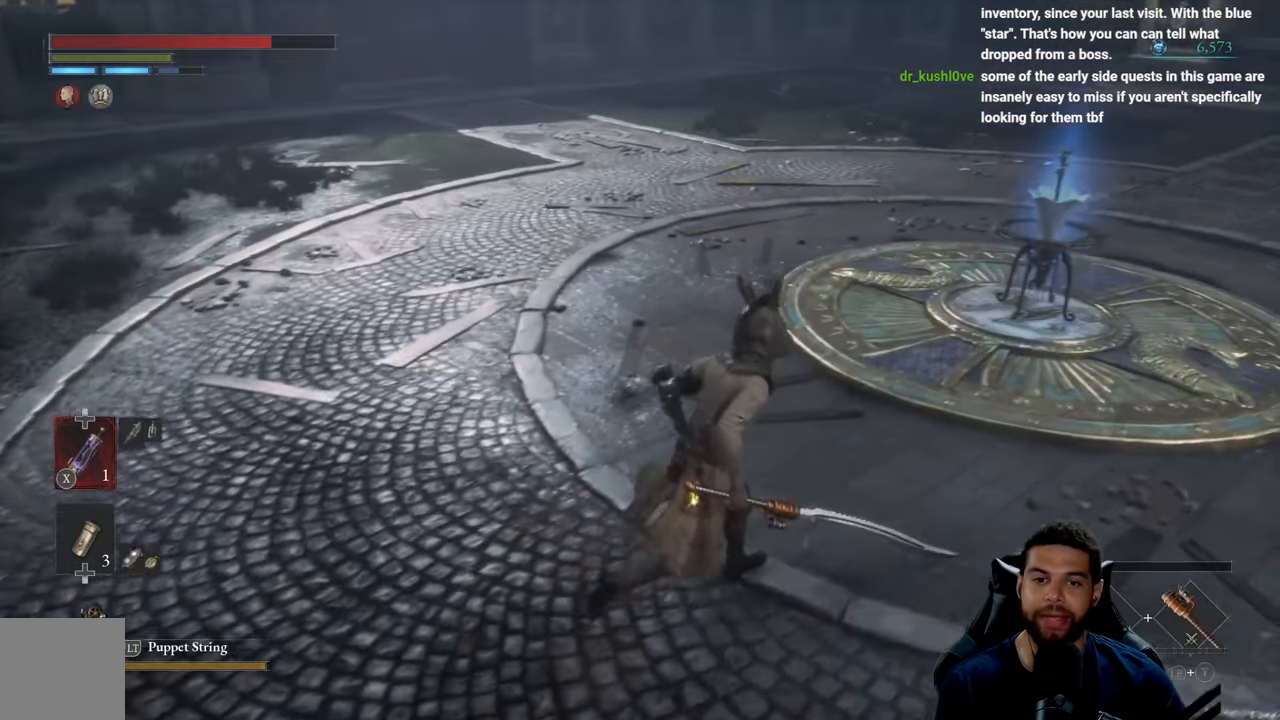
{"buttons": ["B"], "left_stick": "up-right", "right_stick": "down-left", "events": [[417, "right_stick", "down-left"]]}
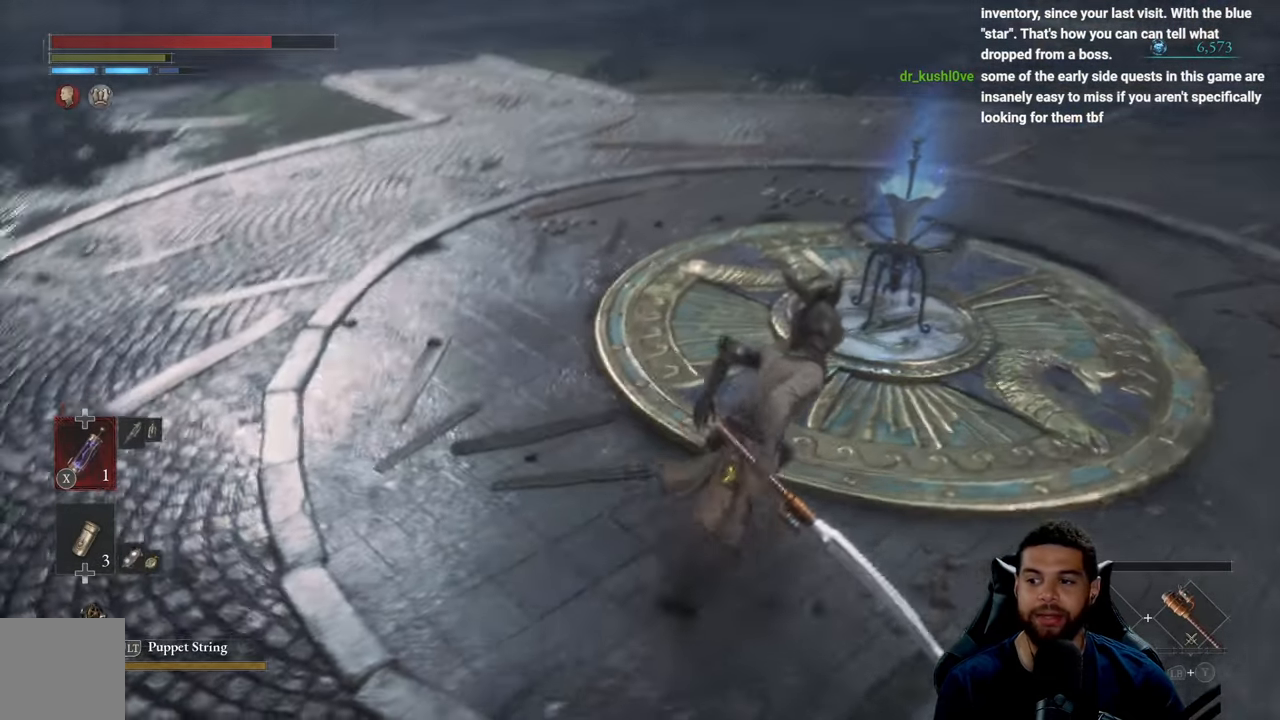
{"buttons": [], "left_stick": "center", "right_stick": "center", "events": [[17, "right_stick", "center"], [200, "B", "up"], [234, "left_stick", "up"], [350, "right_stick", "left"], [417, "left_stick", "center"], [450, "right_stick", "center"]]}
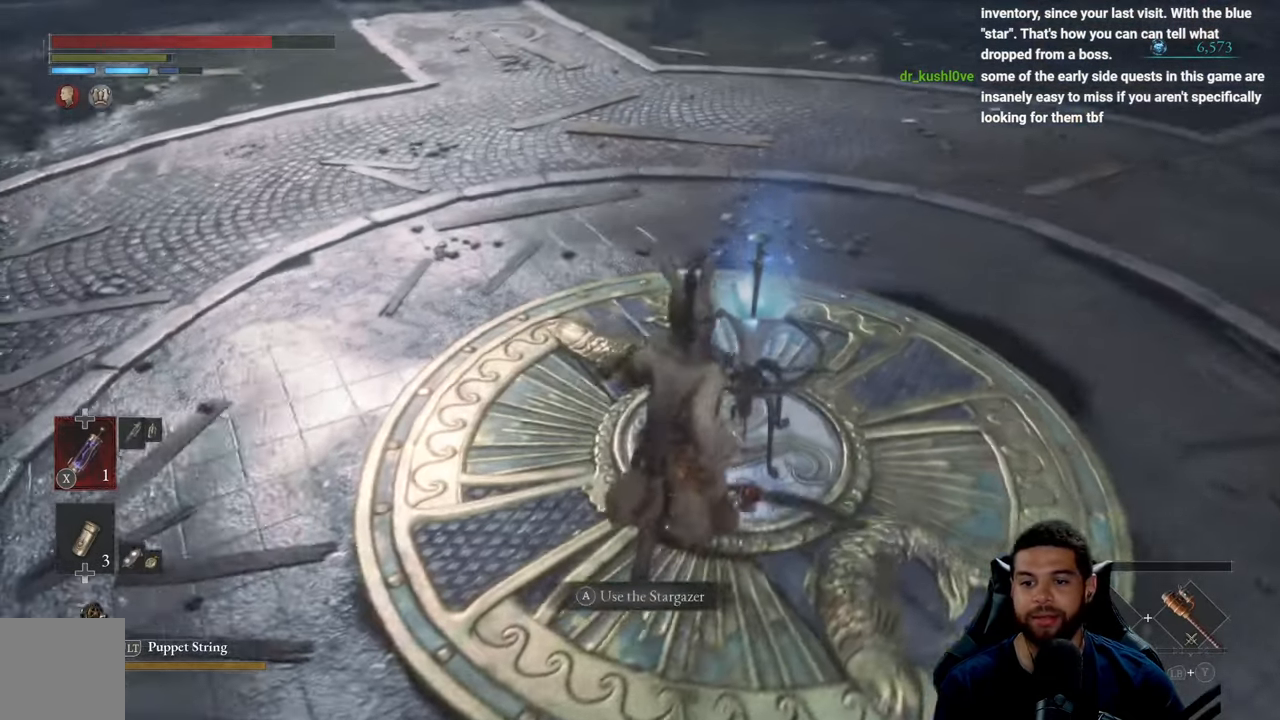
{"buttons": [], "left_stick": "center", "right_stick": "center", "events": [[366, "A", "down"], [450, "A", "up"]]}
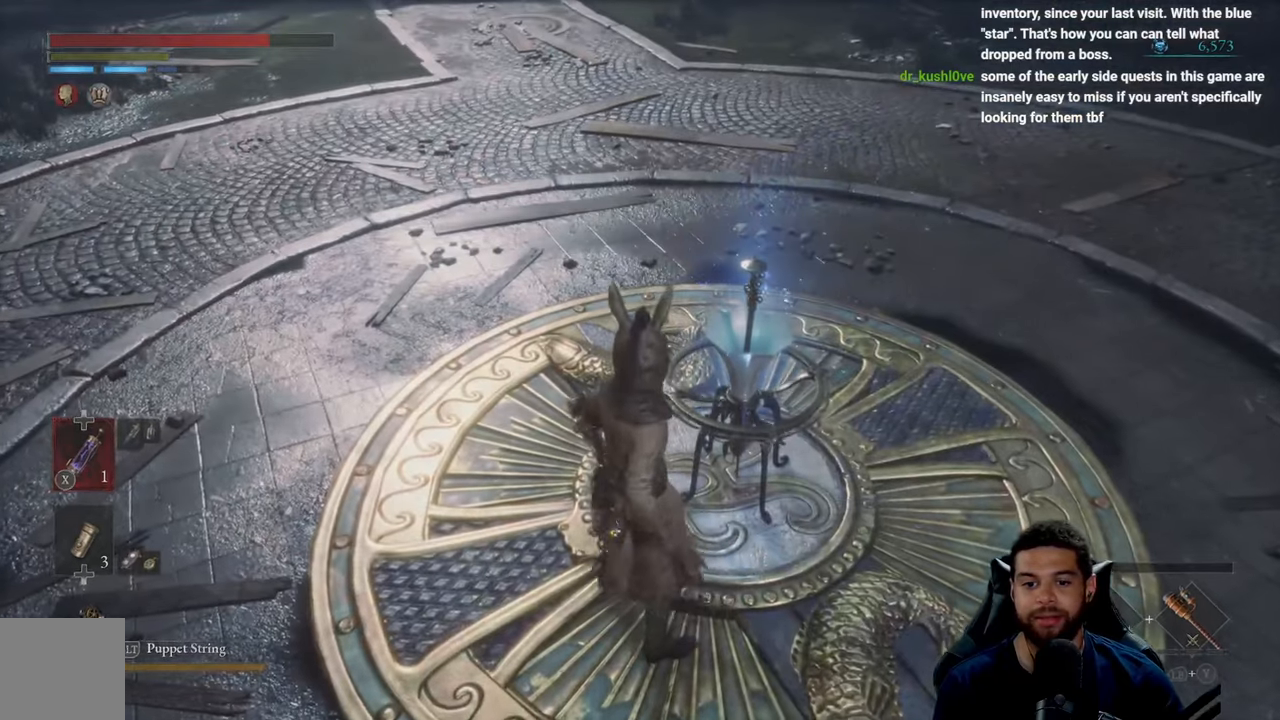
{"buttons": [], "left_stick": "center", "right_stick": "center", "events": [[133, "left_stick", "down-left"], [283, "left_stick", "center"], [350, "left_stick", "left"], [483, "left_stick", "center"]]}
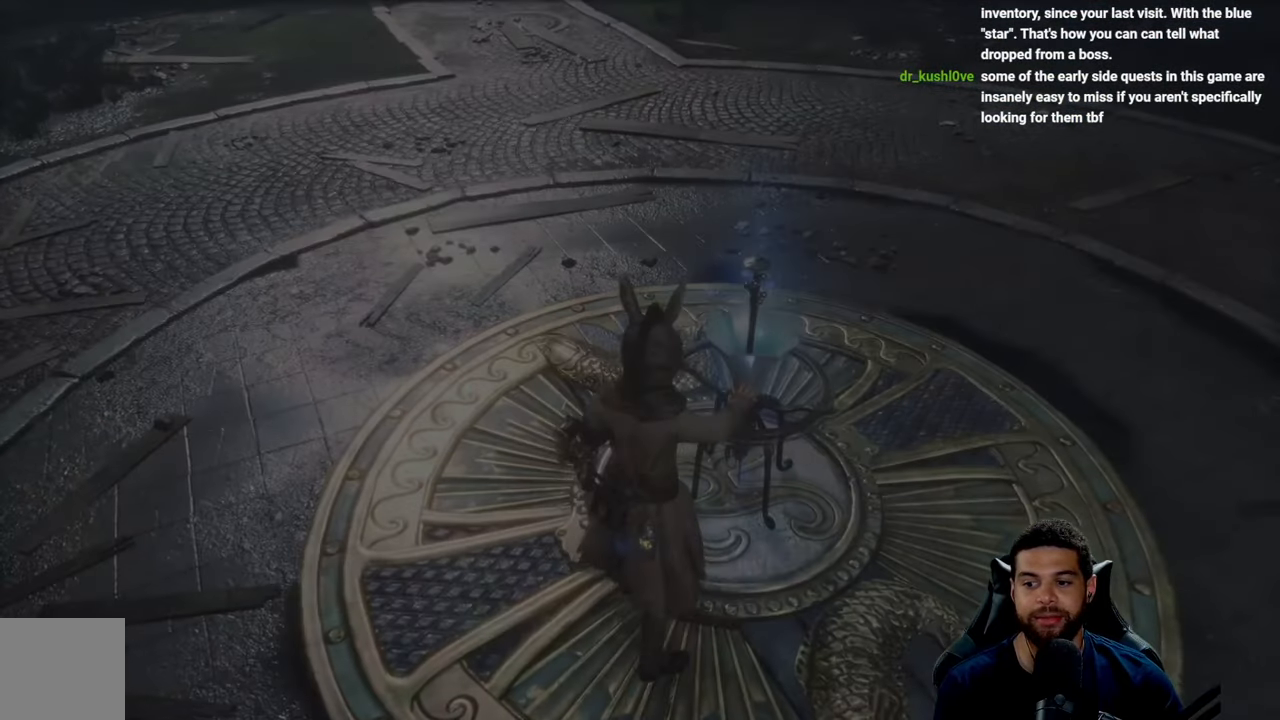
{"buttons": [], "left_stick": "center", "right_stick": "center", "events": []}
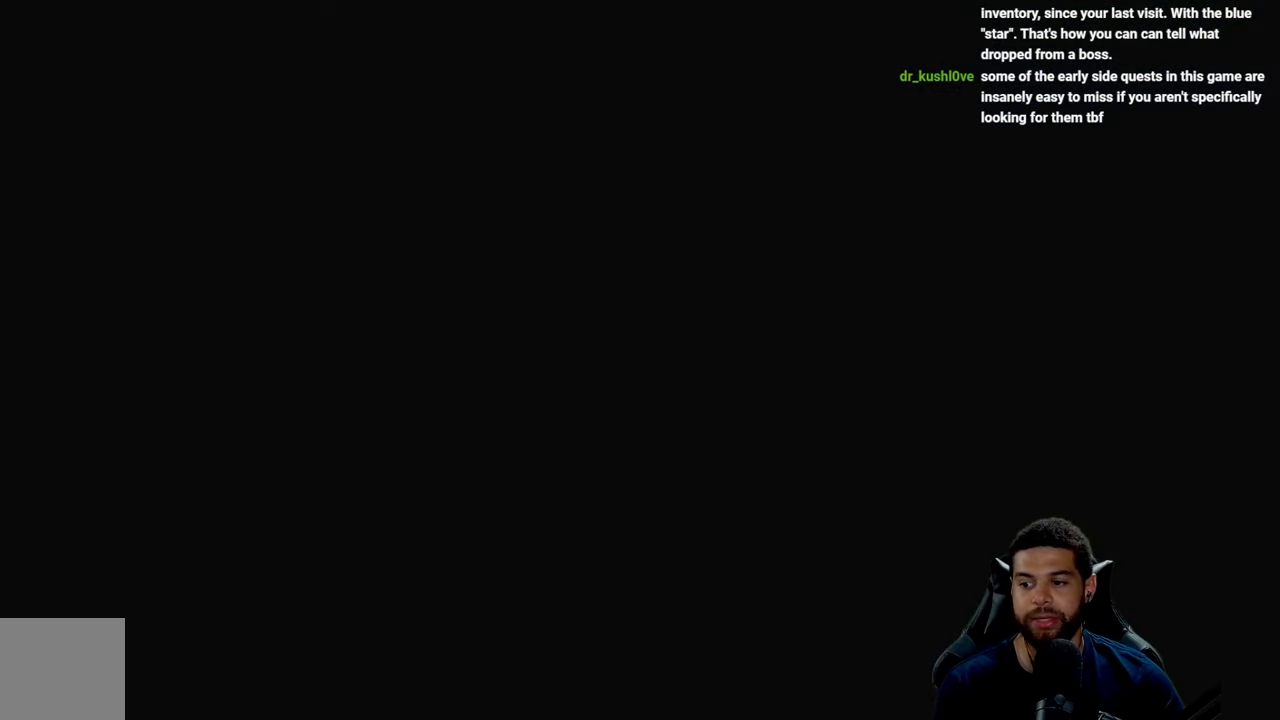
{"buttons": [], "left_stick": "left", "right_stick": "right", "events": [[216, "left_stick", "down-left"], [350, "left_stick", "center"], [433, "left_stick", "left"], [483, "right_stick", "right"]]}
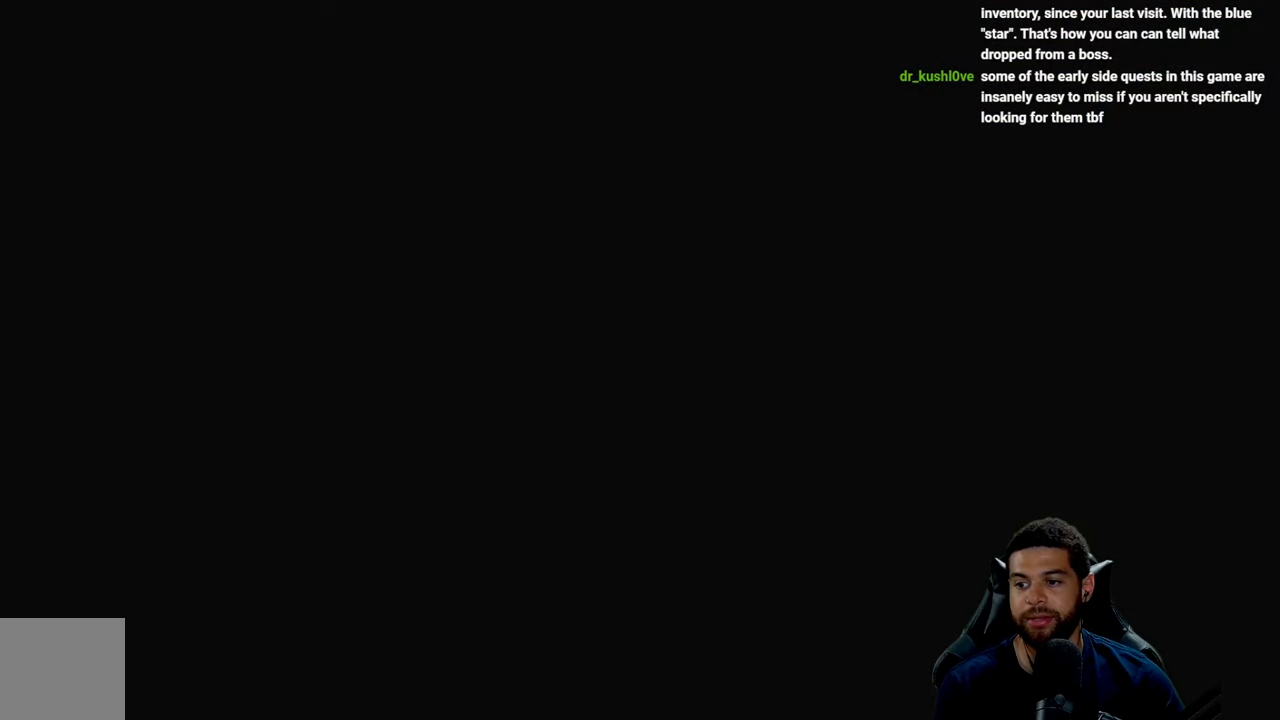
{"buttons": [], "left_stick": "left", "right_stick": "center", "events": [[16, "right_stick", "center"], [66, "left_stick", "center"], [166, "left_stick", "left"], [300, "left_stick", "center"], [416, "right_stick", "right"], [466, "left_stick", "left"], [483, "right_stick", "center"]]}
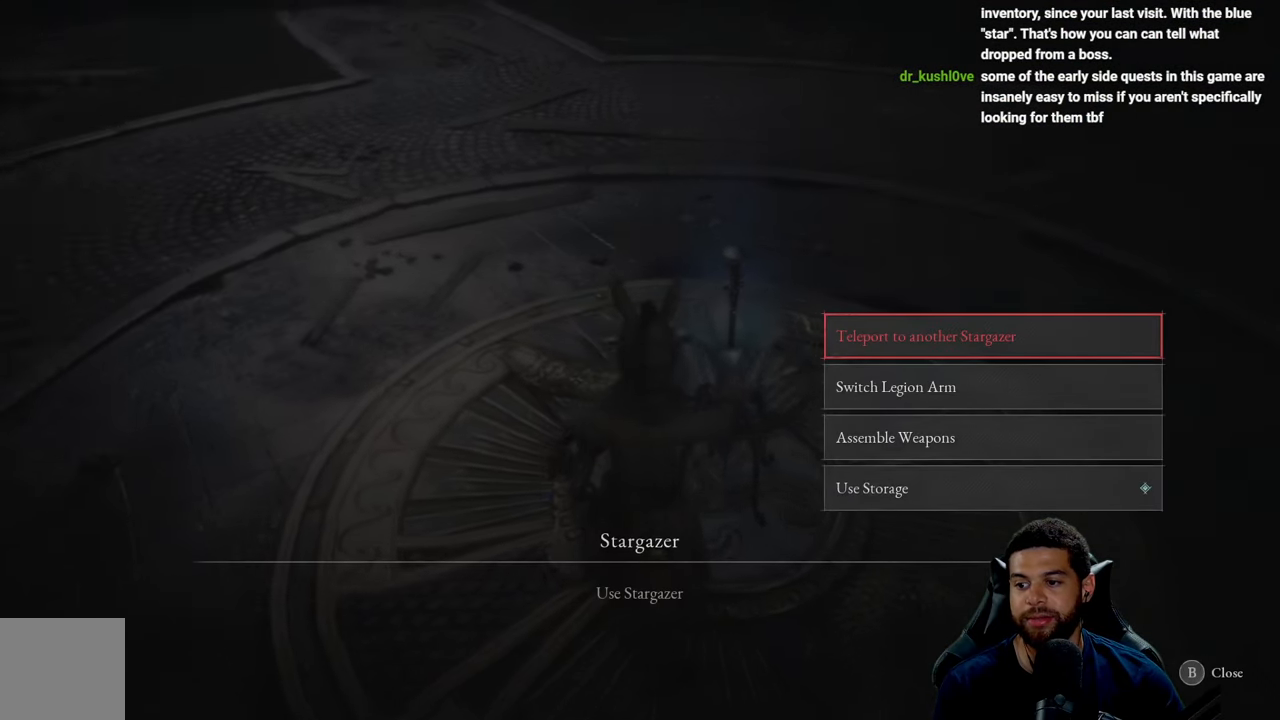
{"buttons": [], "left_stick": "center", "right_stick": "center", "events": [[33, "left_stick", "center"]]}
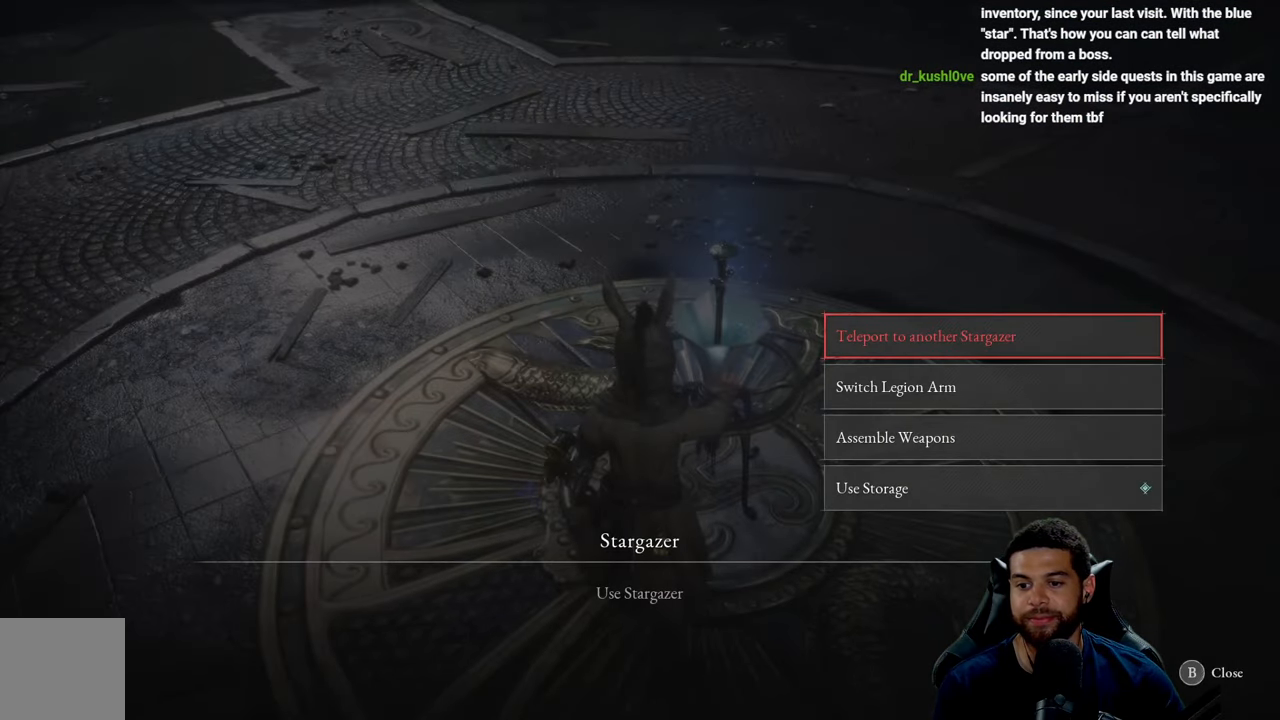
{"buttons": ["DPAD_DOWN"], "left_stick": "center", "right_stick": "center", "events": [[433, "DPAD_DOWN", "down"]]}
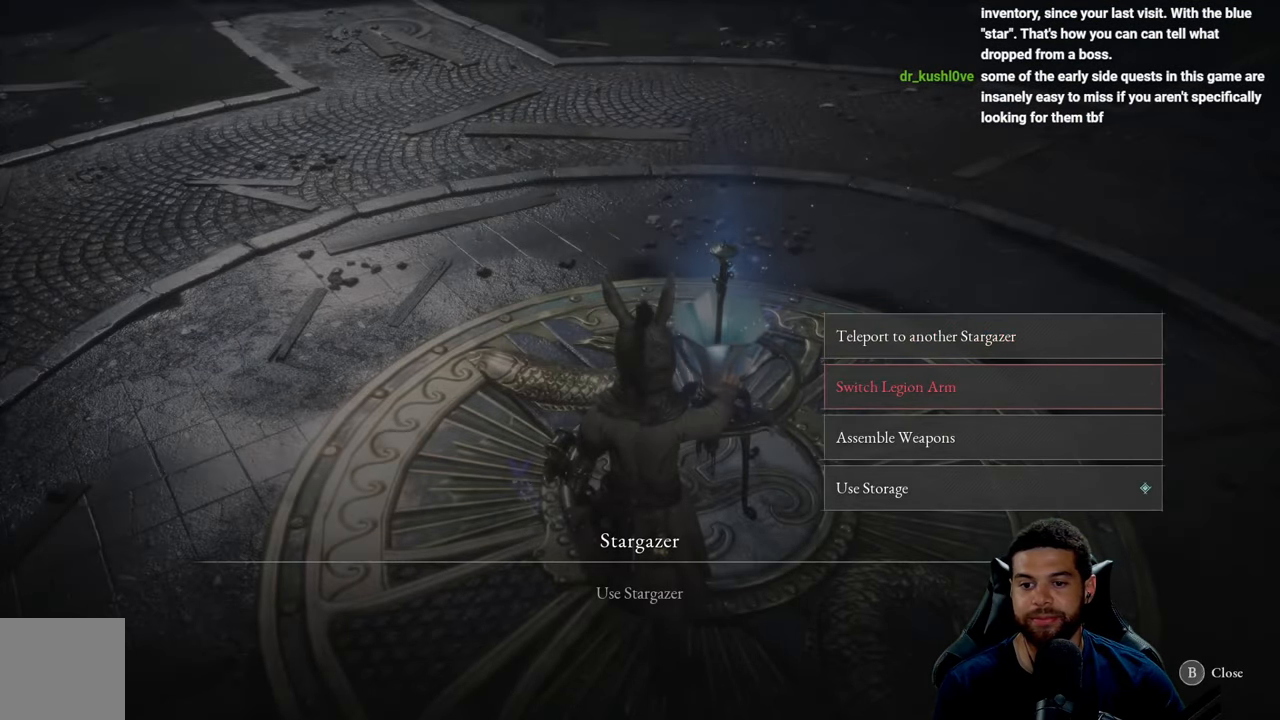
{"buttons": ["DPAD_DOWN"], "left_stick": "center", "right_stick": "center", "events": [[50, "DPAD_DOWN", "up"], [150, "DPAD_DOWN", "down"], [266, "DPAD_DOWN", "up"], [400, "DPAD_DOWN", "down"]]}
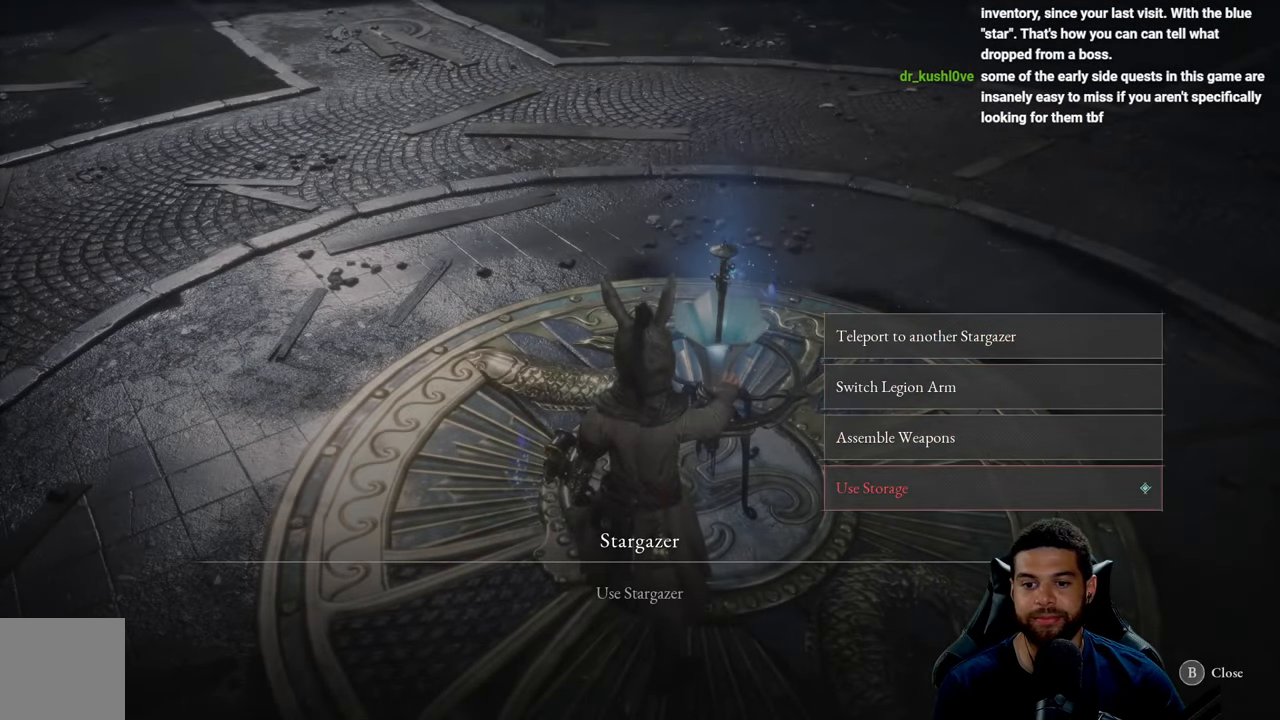
{"buttons": [], "left_stick": "center", "right_stick": "center", "events": [[33, "DPAD_DOWN", "up"]]}
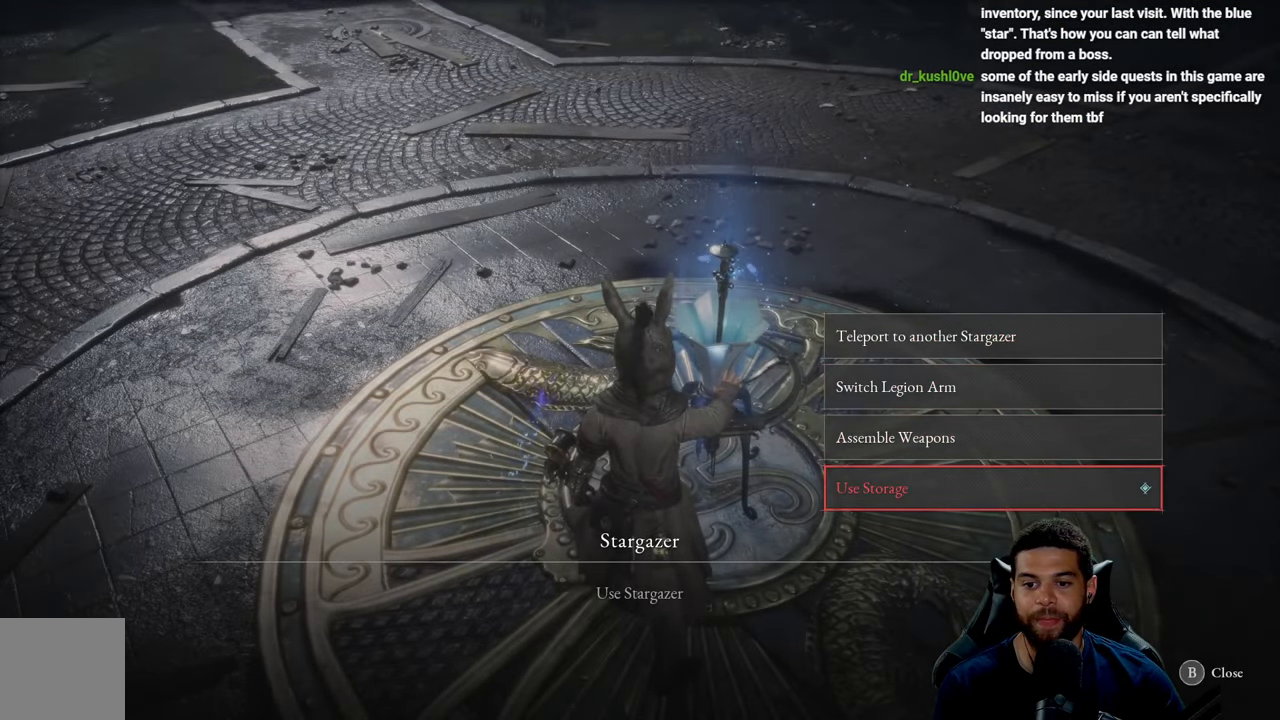
{"buttons": ["A"], "left_stick": "center", "right_stick": "center", "events": [[500, "A", "down"]]}
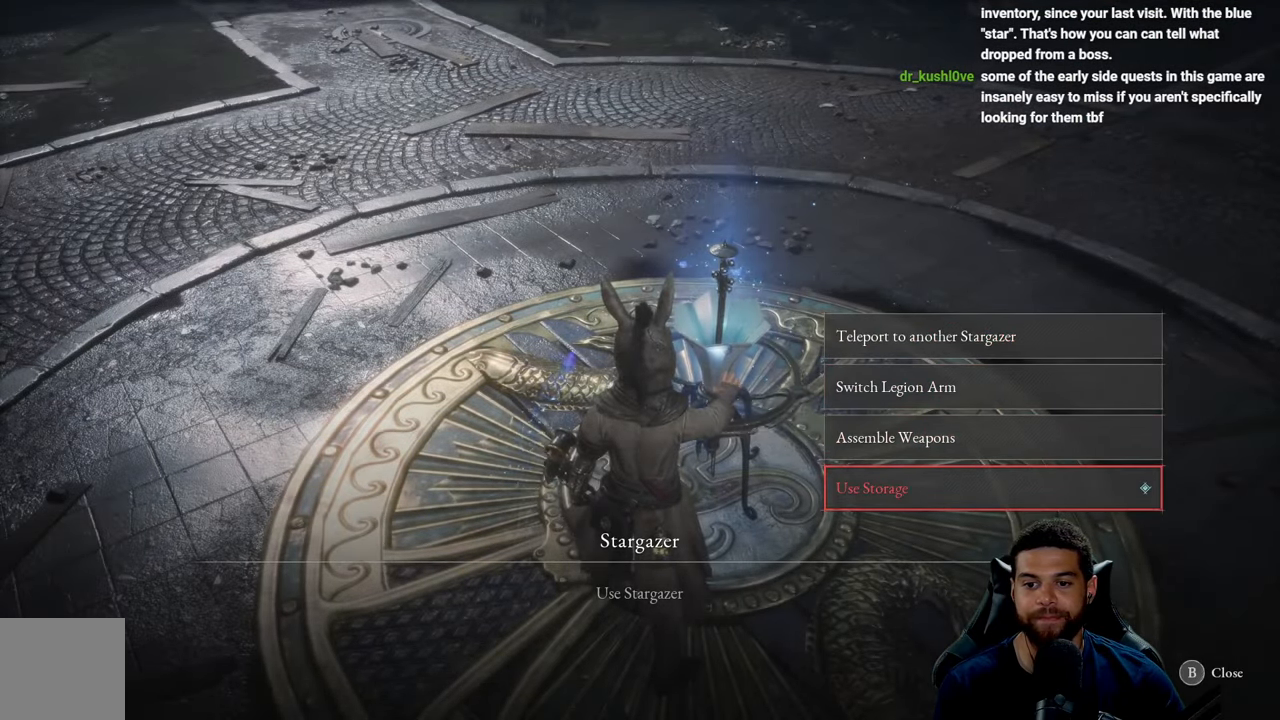
{"buttons": [], "left_stick": "center", "right_stick": "center", "events": [[83, "A", "up"]]}
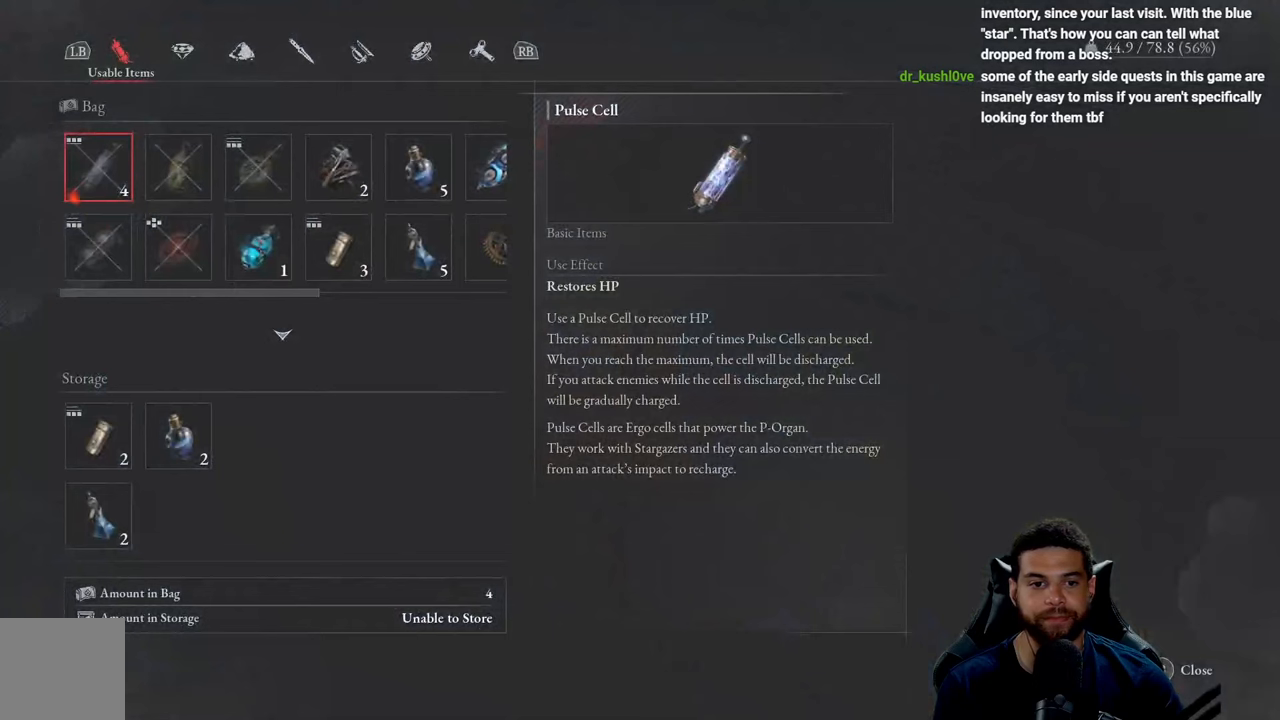
{"buttons": [], "left_stick": "center", "right_stick": "center", "events": [[167, "DPAD_RIGHT", "down"], [283, "DPAD_RIGHT", "up"], [383, "DPAD_RIGHT", "down"], [467, "DPAD_RIGHT", "up"]]}
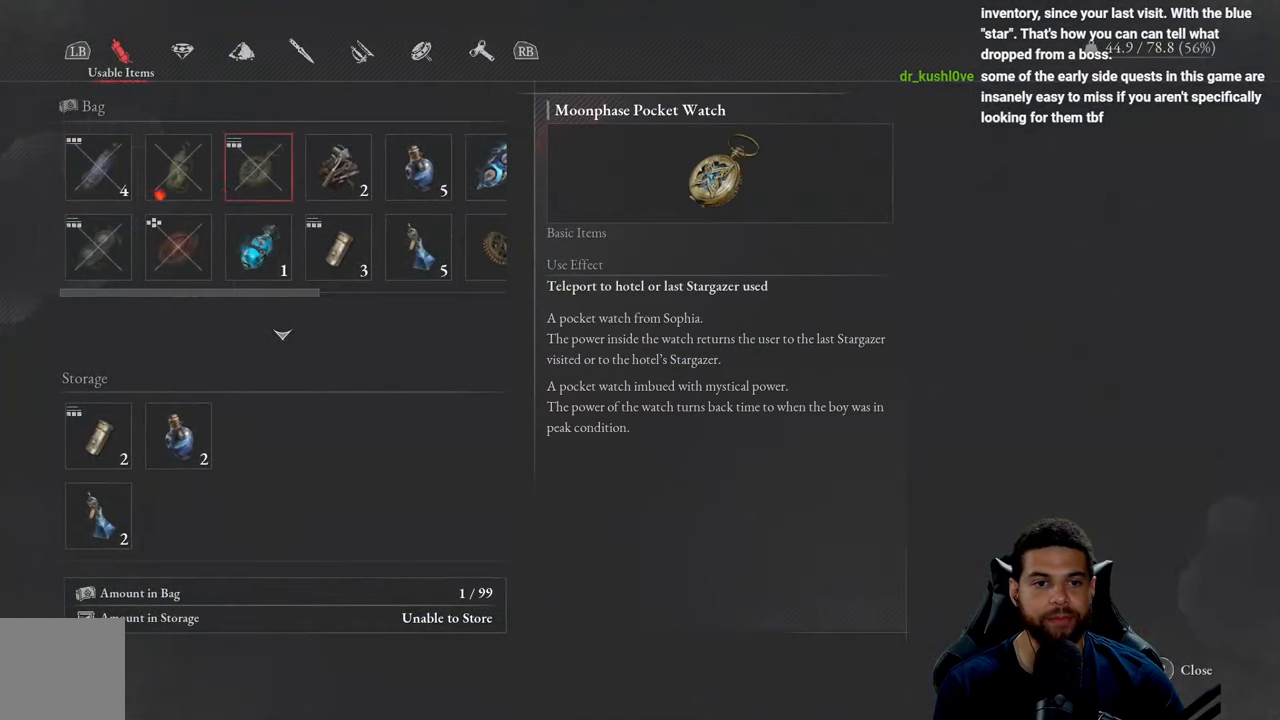
{"buttons": [], "left_stick": "center", "right_stick": "center", "events": [[100, "R1", "down"], [200, "R1", "up"]]}
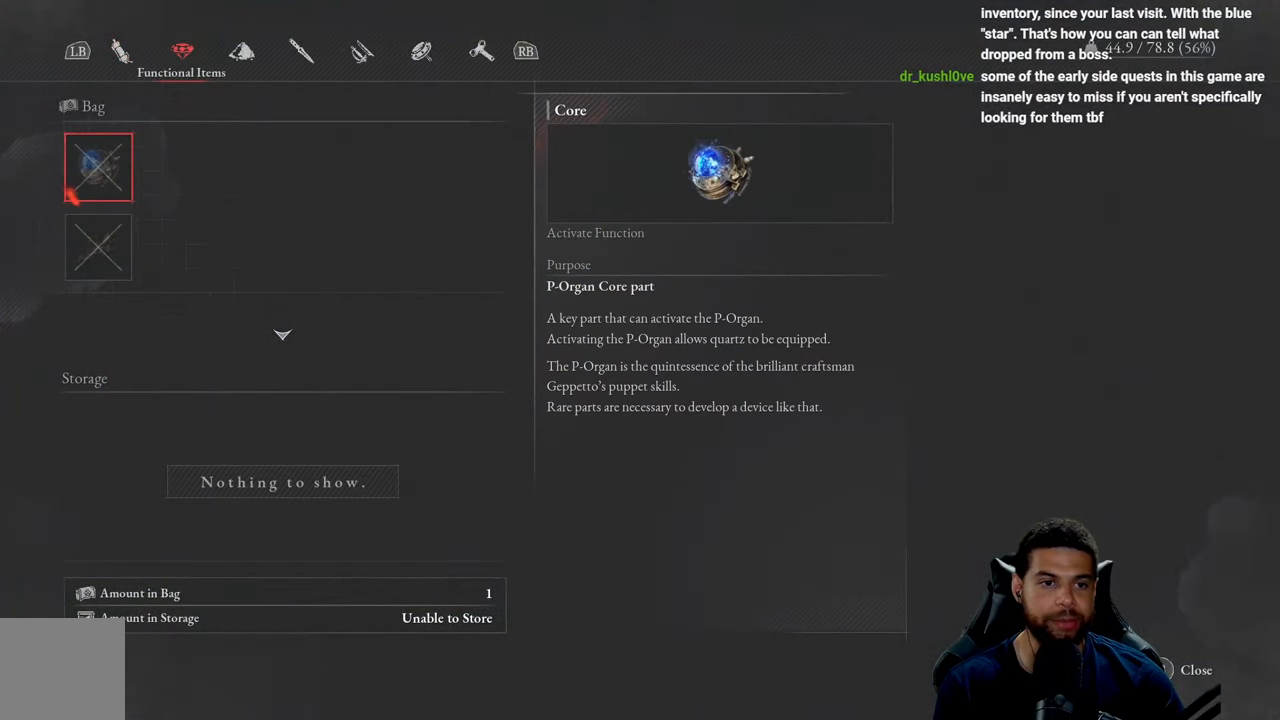
{"buttons": ["R1"], "left_stick": "center", "right_stick": "center", "events": [[17, "R1", "down"], [117, "R1", "up"], [483, "R1", "down"]]}
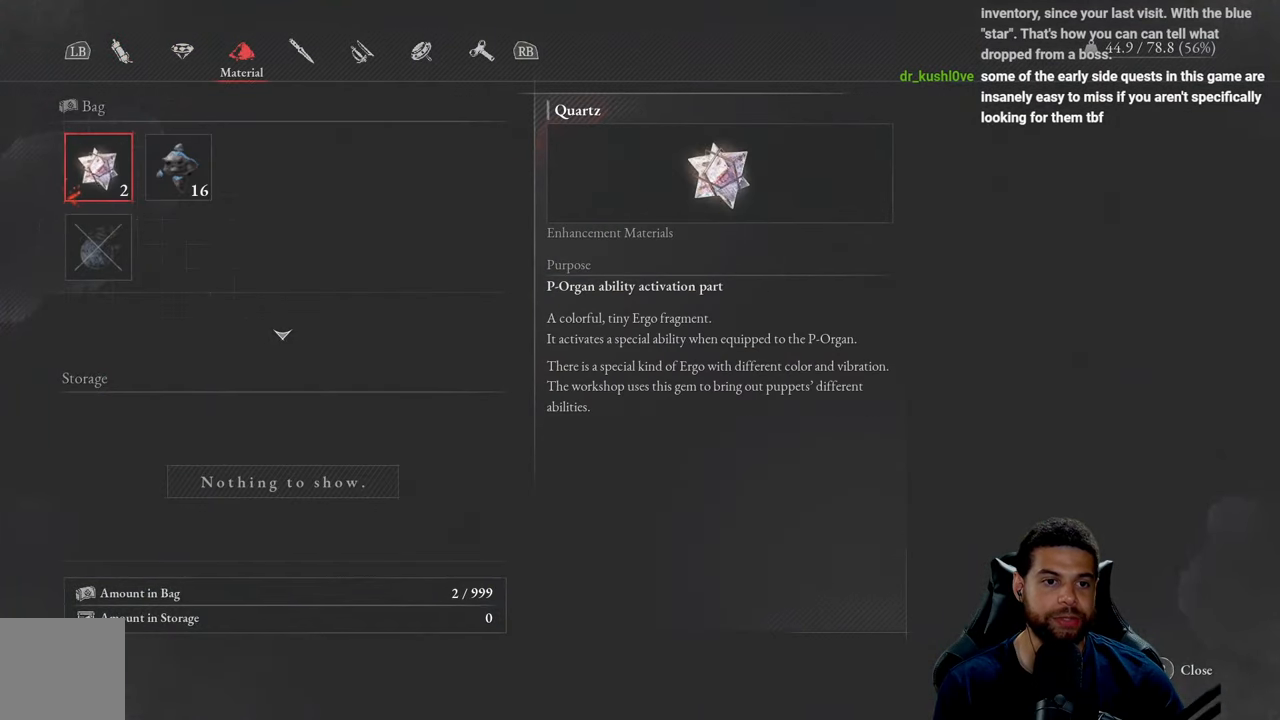
{"buttons": [], "left_stick": "center", "right_stick": "center", "events": [[83, "R1", "up"]]}
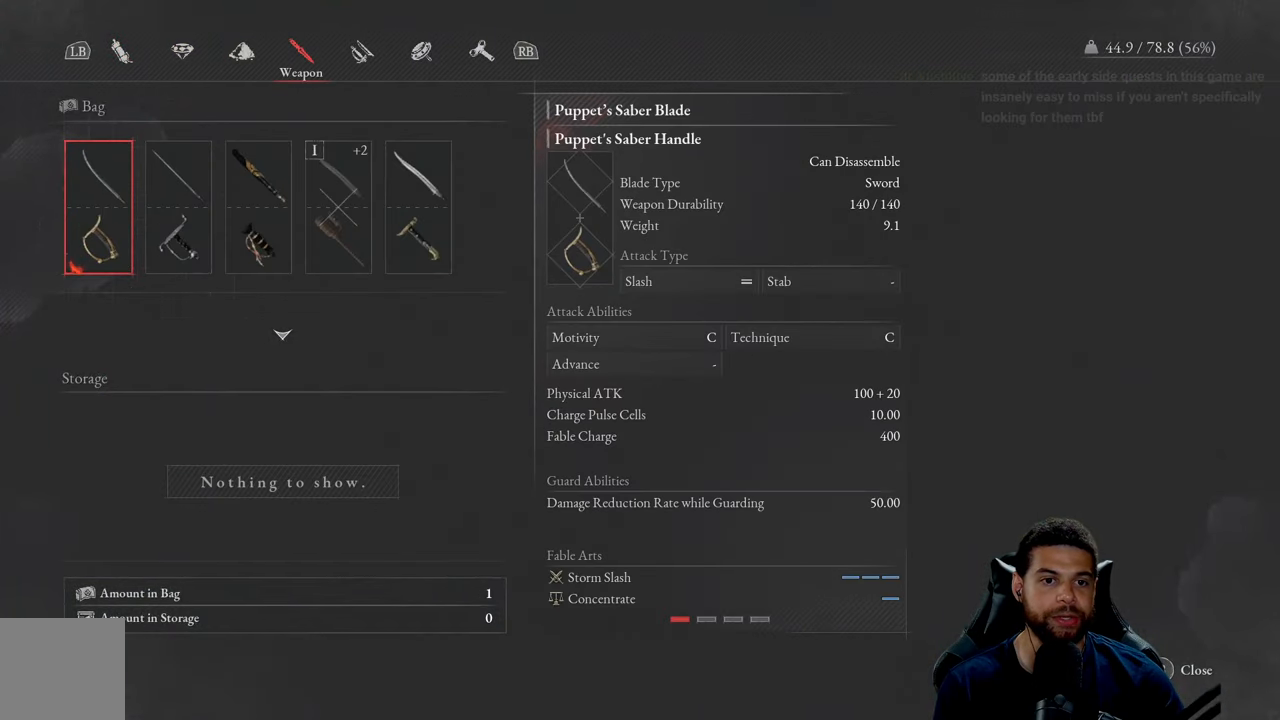
{"buttons": [], "left_stick": "center", "right_stick": "center", "events": [[17, "DPAD_RIGHT", "down"], [133, "DPAD_RIGHT", "up"], [383, "DPAD_LEFT", "down"], [483, "DPAD_LEFT", "up"]]}
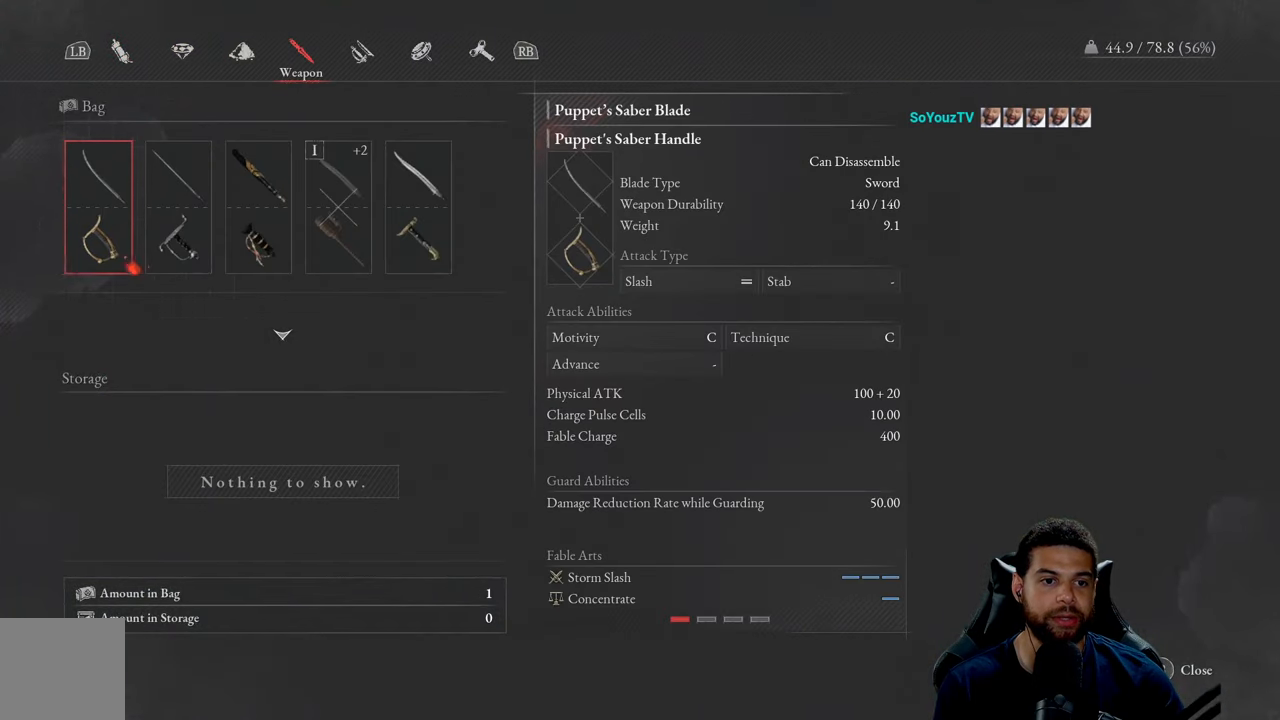
{"buttons": [], "left_stick": "center", "right_stick": "center", "events": []}
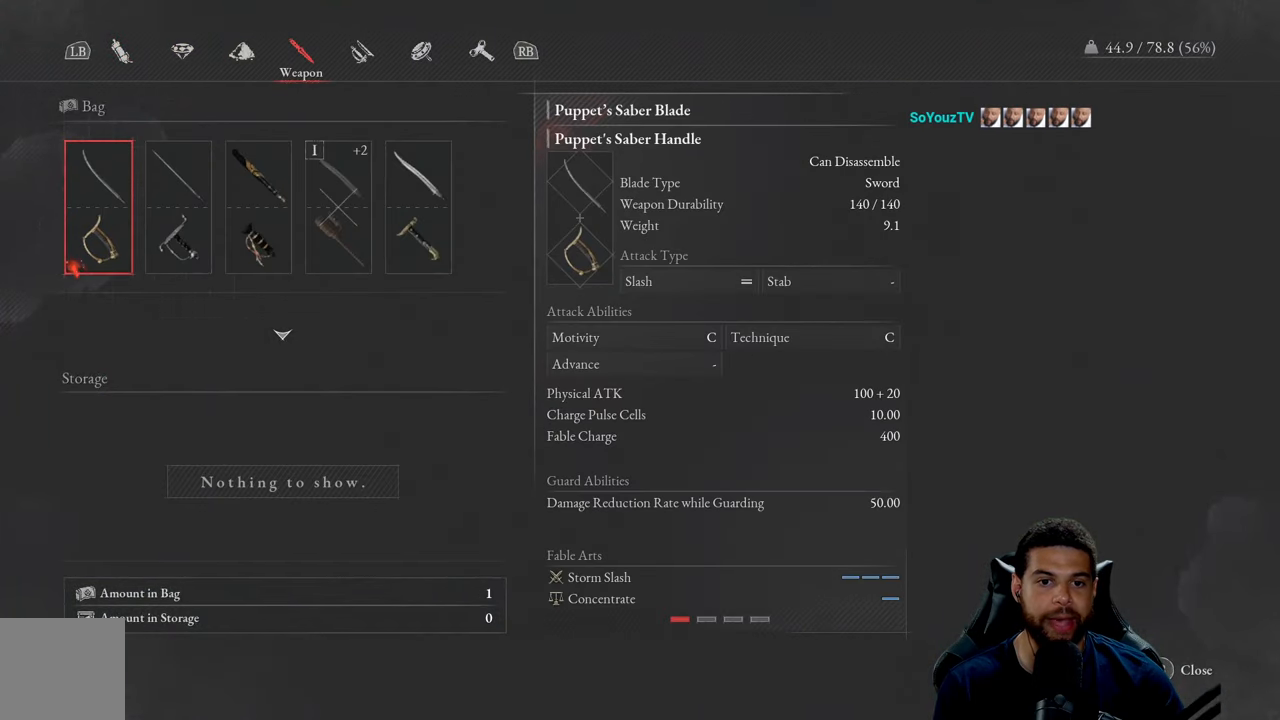
{"buttons": ["DPAD_RIGHT"], "left_stick": "center", "right_stick": "center", "events": [[433, "DPAD_RIGHT", "down"]]}
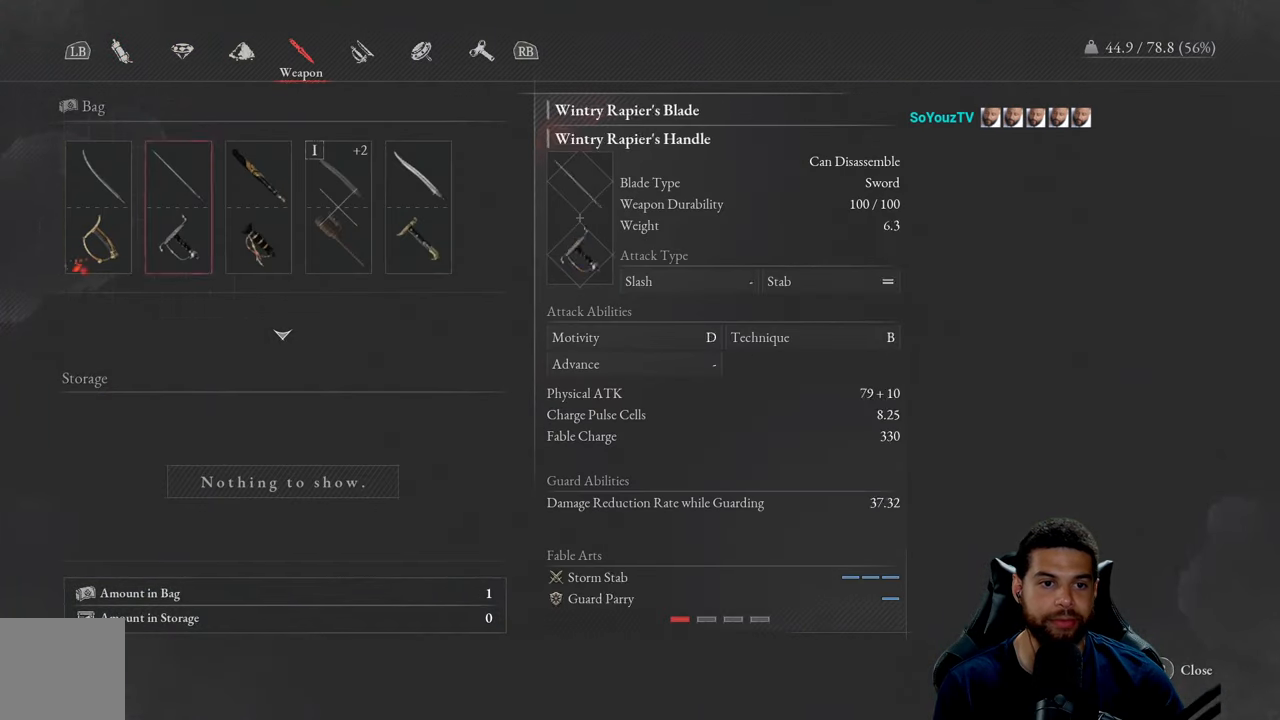
{"buttons": [], "left_stick": "center", "right_stick": "center", "events": [[33, "DPAD_RIGHT", "up"], [117, "DPAD_RIGHT", "down"], [233, "DPAD_RIGHT", "up"], [350, "DPAD_RIGHT", "down"], [450, "DPAD_RIGHT", "up"]]}